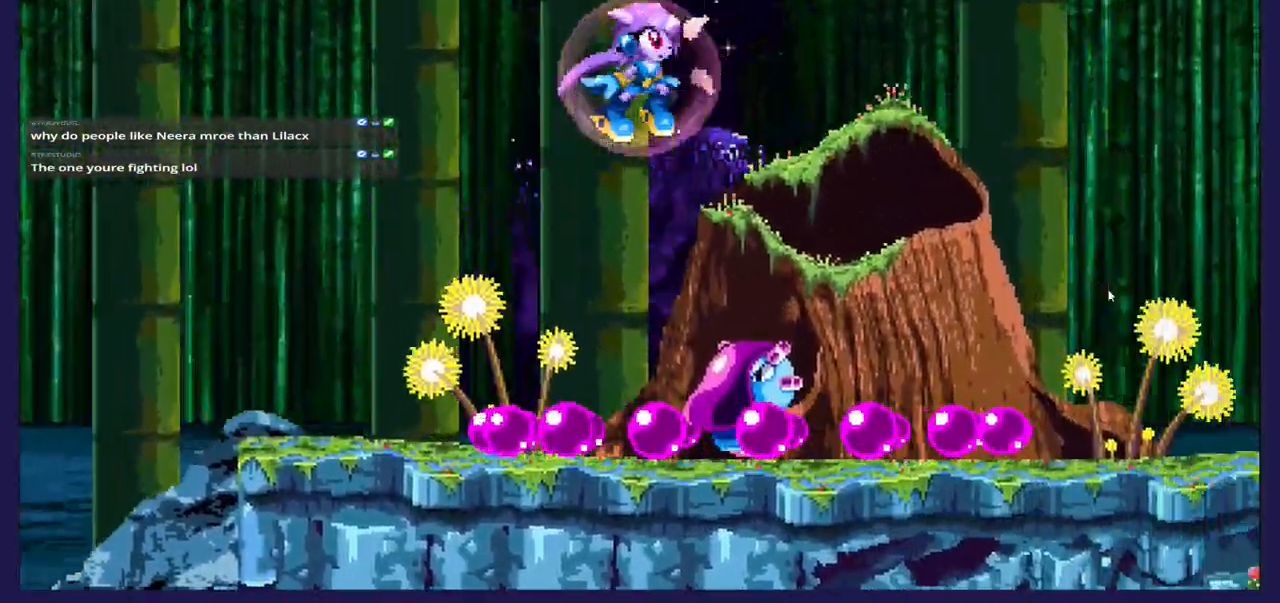
Gameplay with a controller (Xbox layout); each line is a JSON object with the inputs held at the frame after it. "events" lists button and stick changes between this image and that frame as [ms after this image, input, new state], when the widget could be followed in between. Not read: right_stick.
{"buttons": ["DPAD_RIGHT"], "left_stick": "center", "events": [[467, "A", "up"]]}
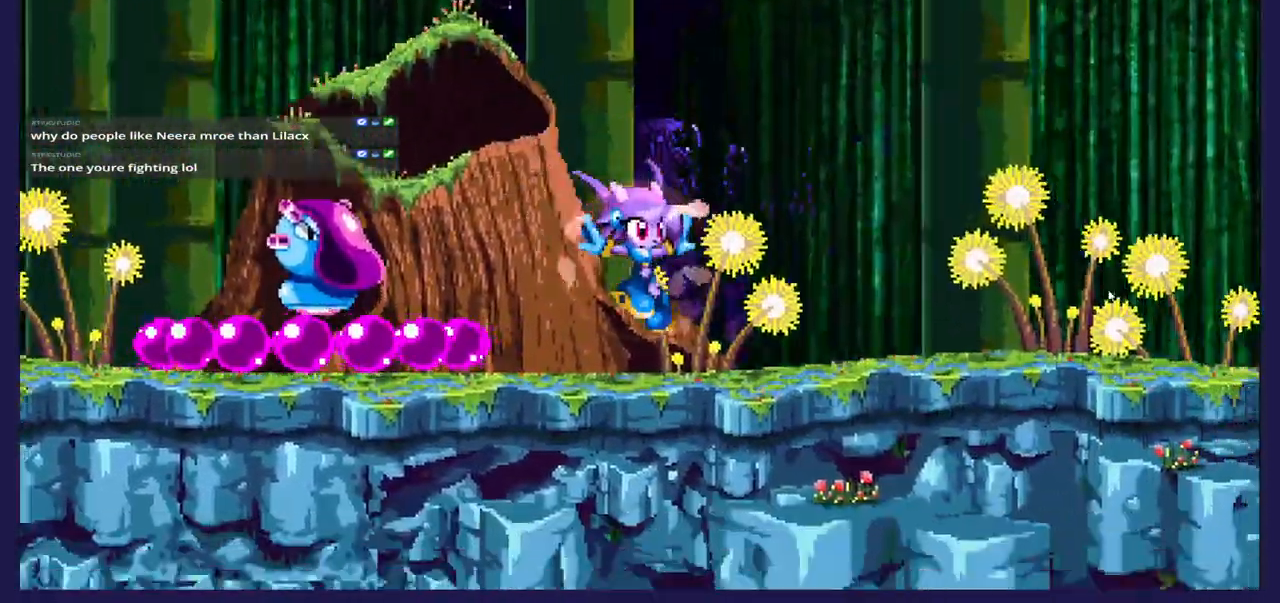
{"buttons": ["DPAD_RIGHT"], "left_stick": "center", "events": []}
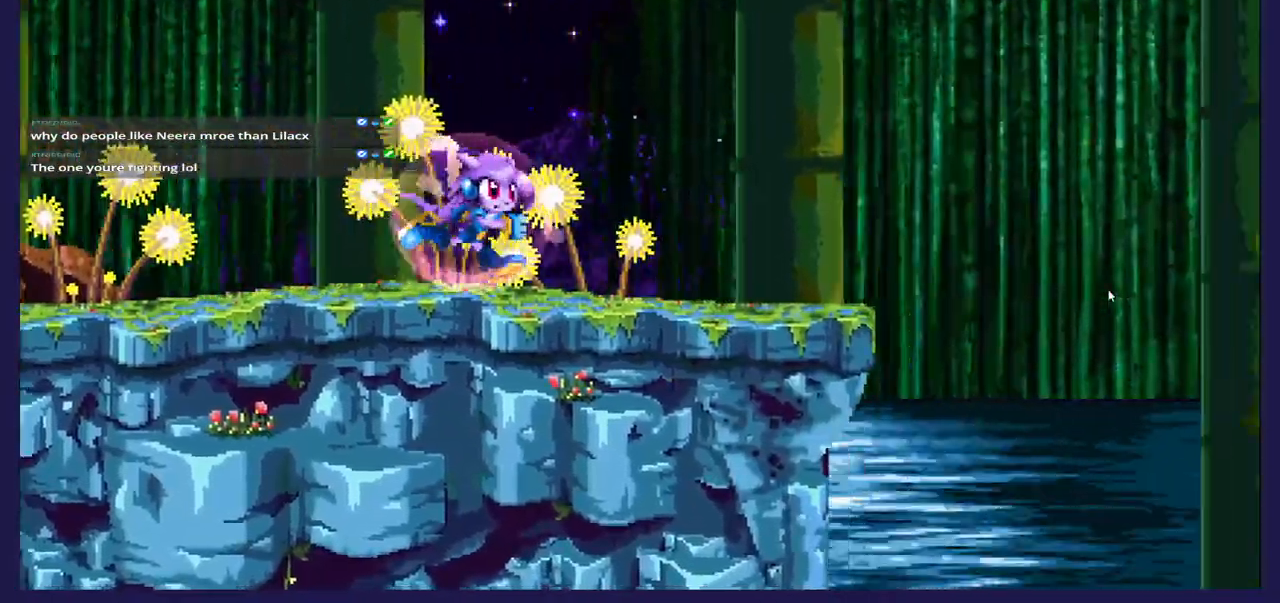
{"buttons": ["DPAD_RIGHT"], "left_stick": "center", "events": [[350, "A", "down"], [467, "A", "up"]]}
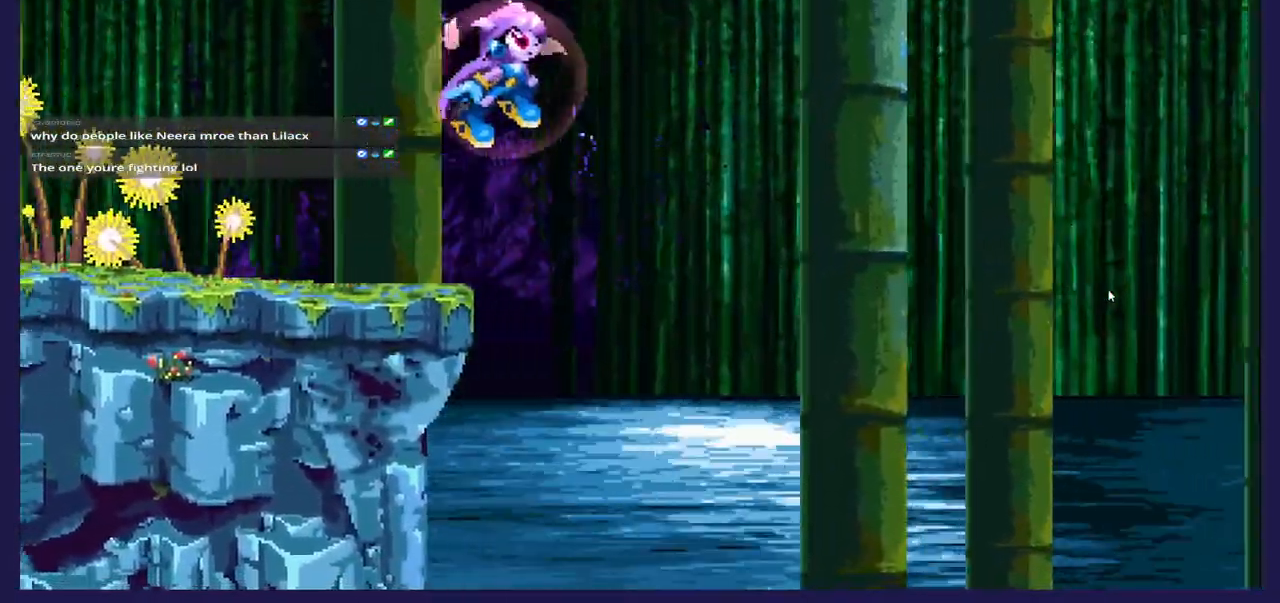
{"buttons": ["DPAD_RIGHT"], "left_stick": "center", "events": []}
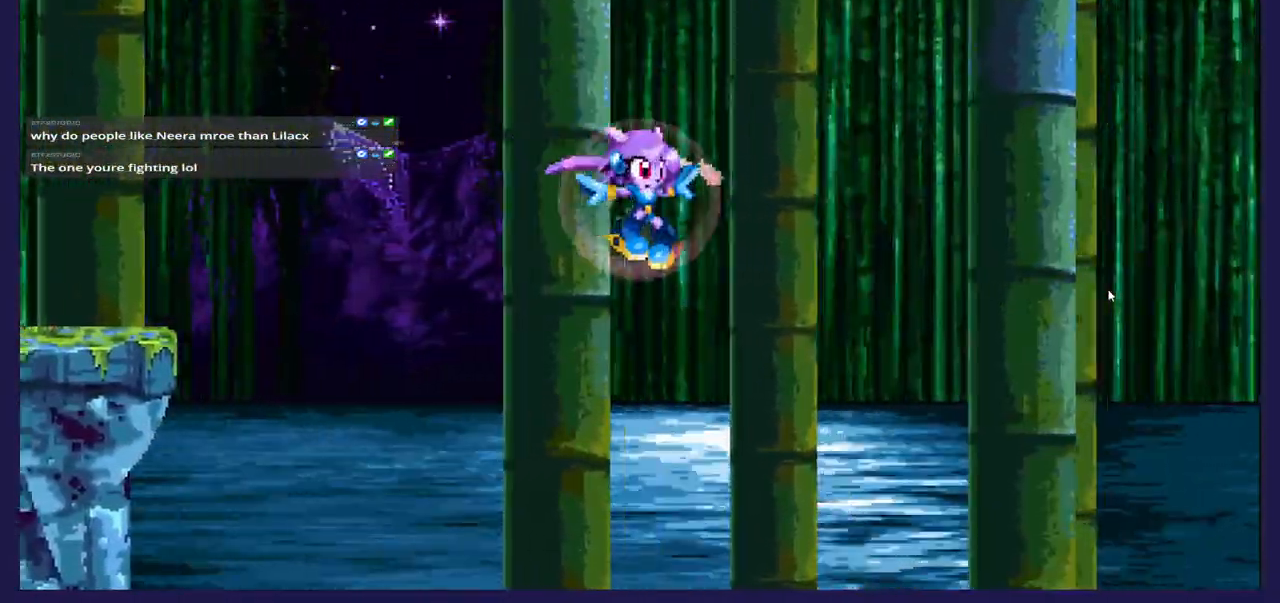
{"buttons": ["DPAD_RIGHT"], "left_stick": "center", "events": []}
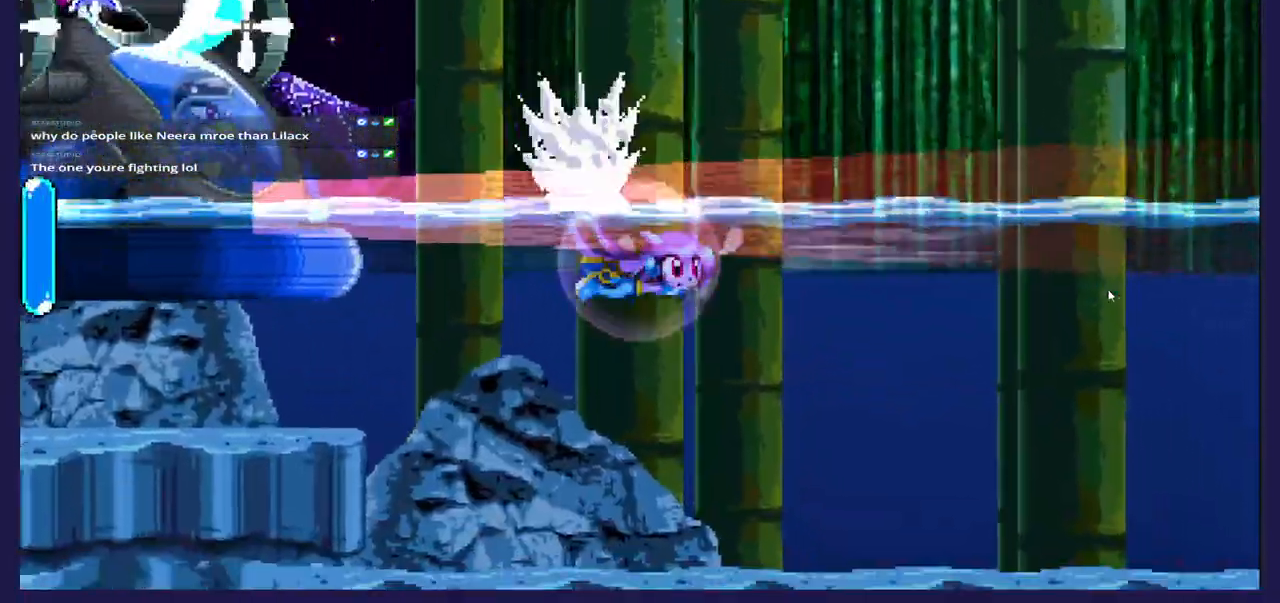
{"buttons": ["DPAD_RIGHT"], "left_stick": "center", "events": []}
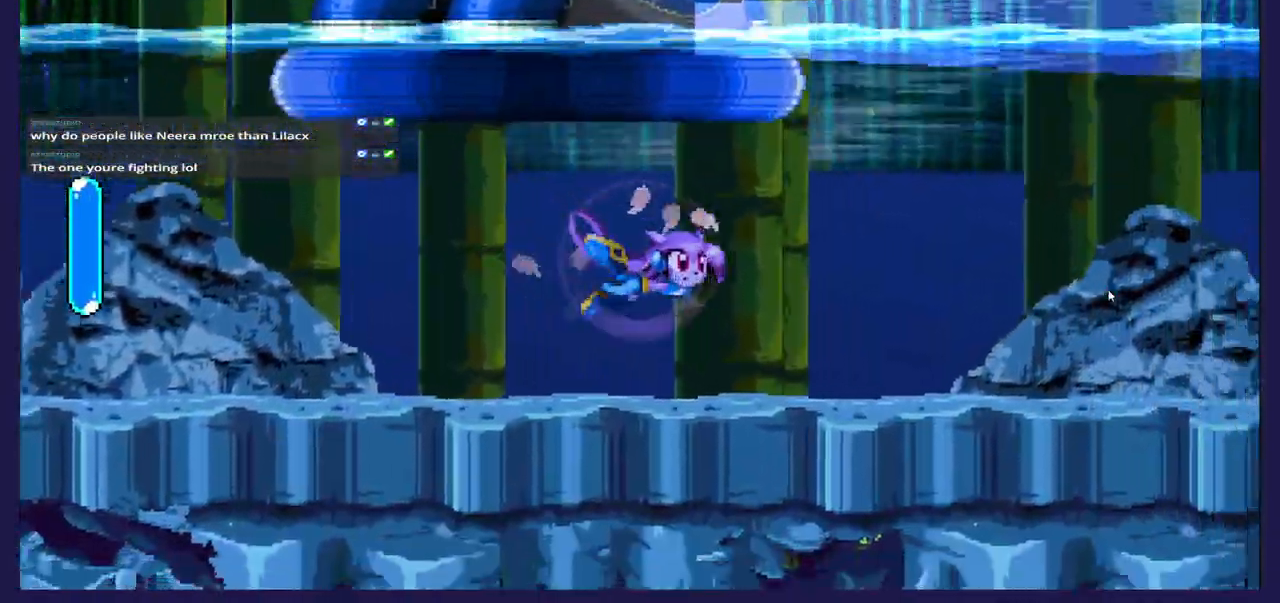
{"buttons": ["DPAD_UP", "DPAD_RIGHT"], "left_stick": "center", "events": [[450, "DPAD_UP", "down"]]}
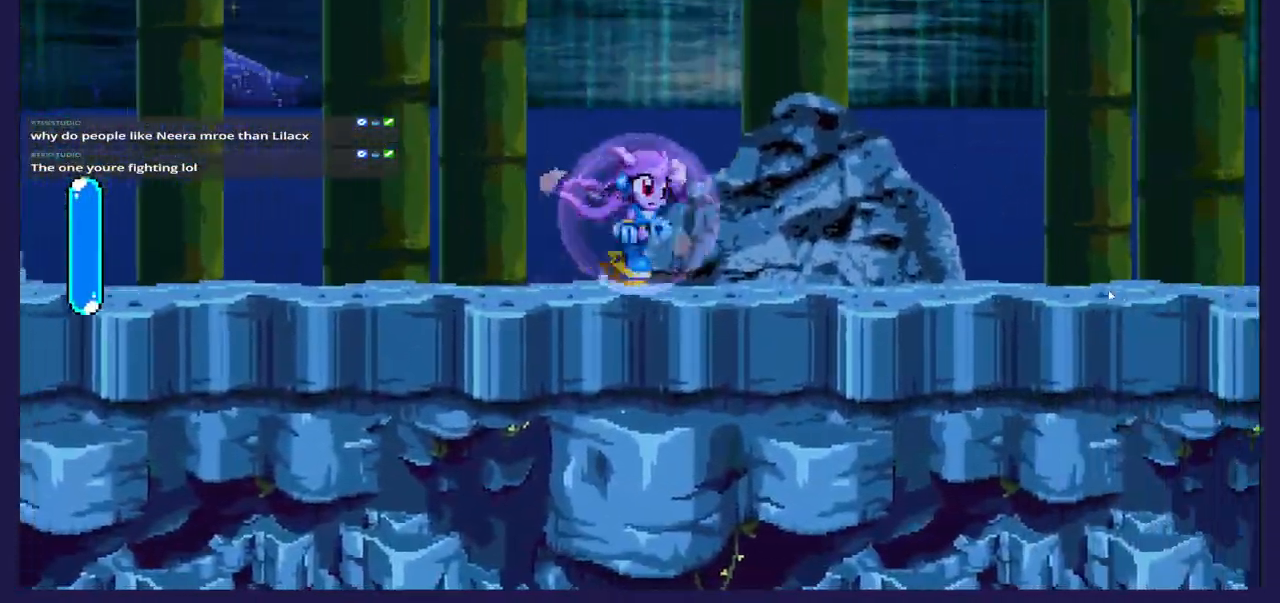
{"buttons": ["DPAD_RIGHT"], "left_stick": "center", "events": [[333, "DPAD_UP", "up"]]}
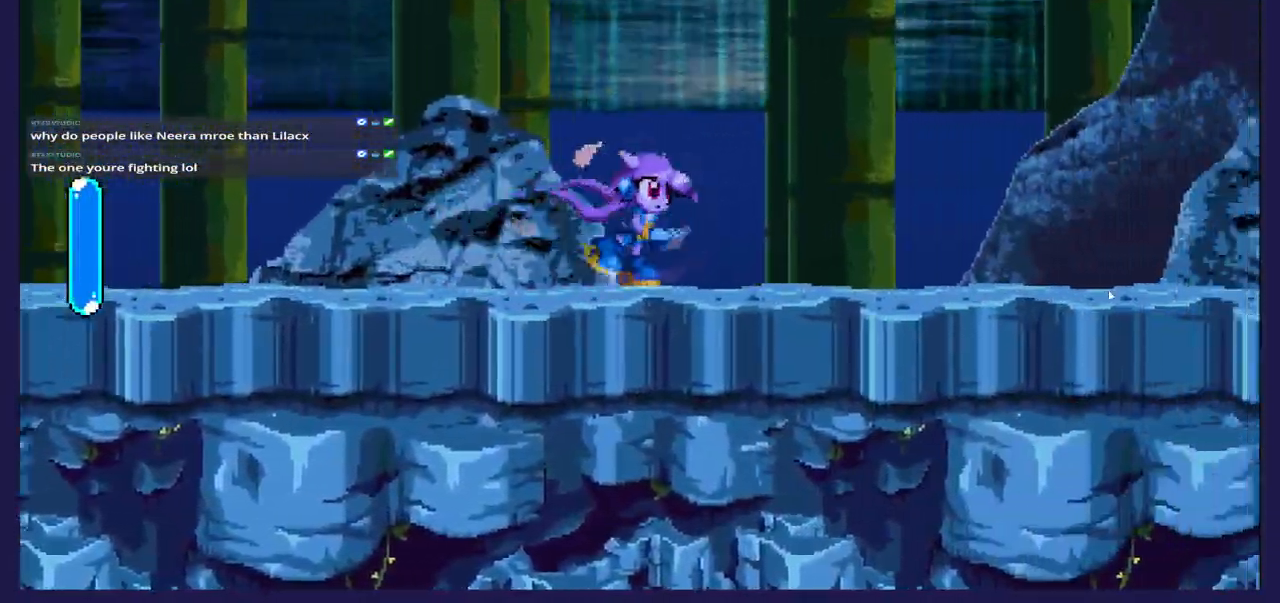
{"buttons": ["DPAD_RIGHT"], "left_stick": "center", "events": []}
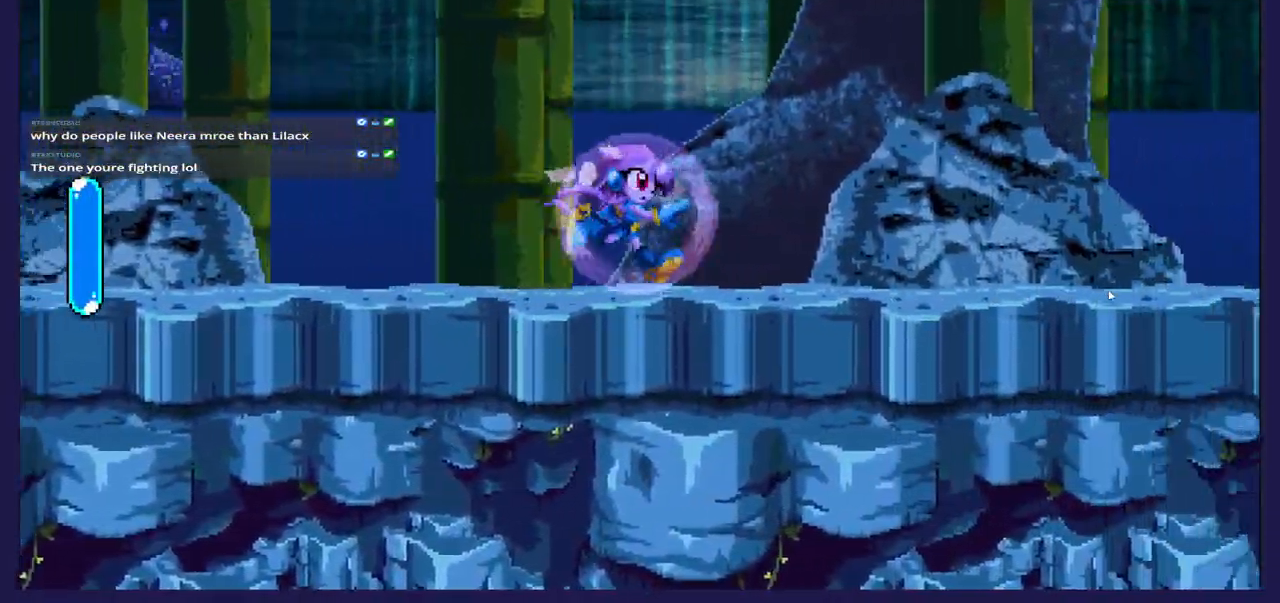
{"buttons": ["DPAD_RIGHT"], "left_stick": "center", "events": []}
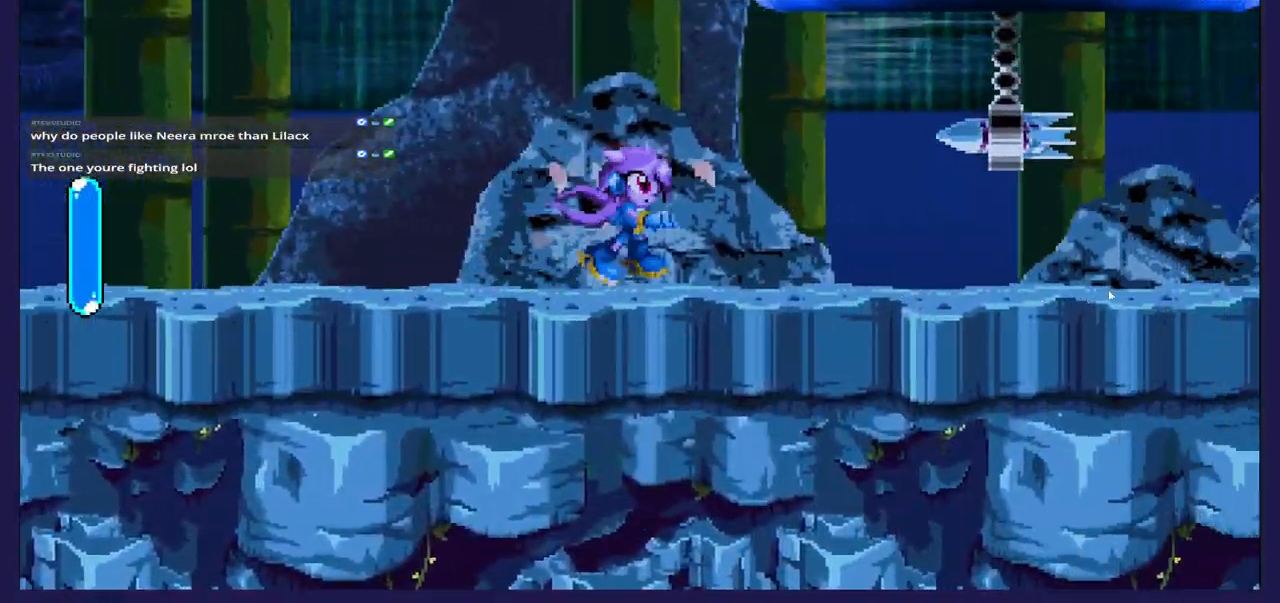
{"buttons": ["DPAD_UP"], "left_stick": "center", "events": [[200, "A", "down"], [233, "DPAD_RIGHT", "up"], [283, "DPAD_UP", "down"], [483, "A", "up"]]}
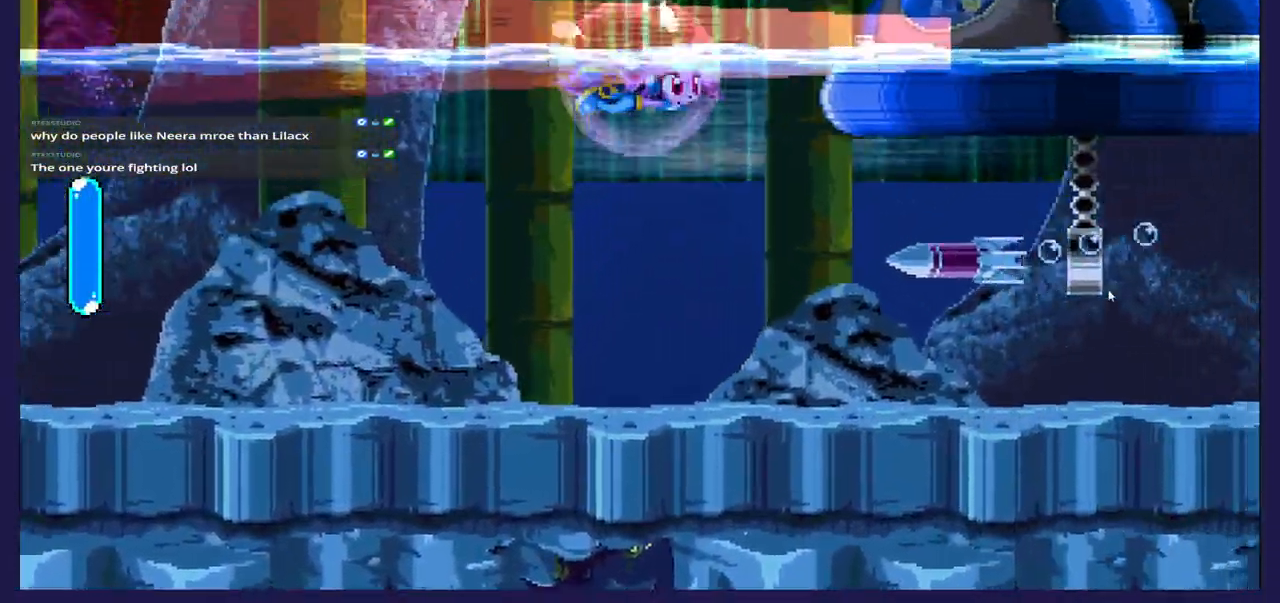
{"buttons": ["A", "DPAD_UP", "DPAD_RIGHT"], "left_stick": "center", "events": [[17, "DPAD_RIGHT", "down"], [83, "A", "down"]]}
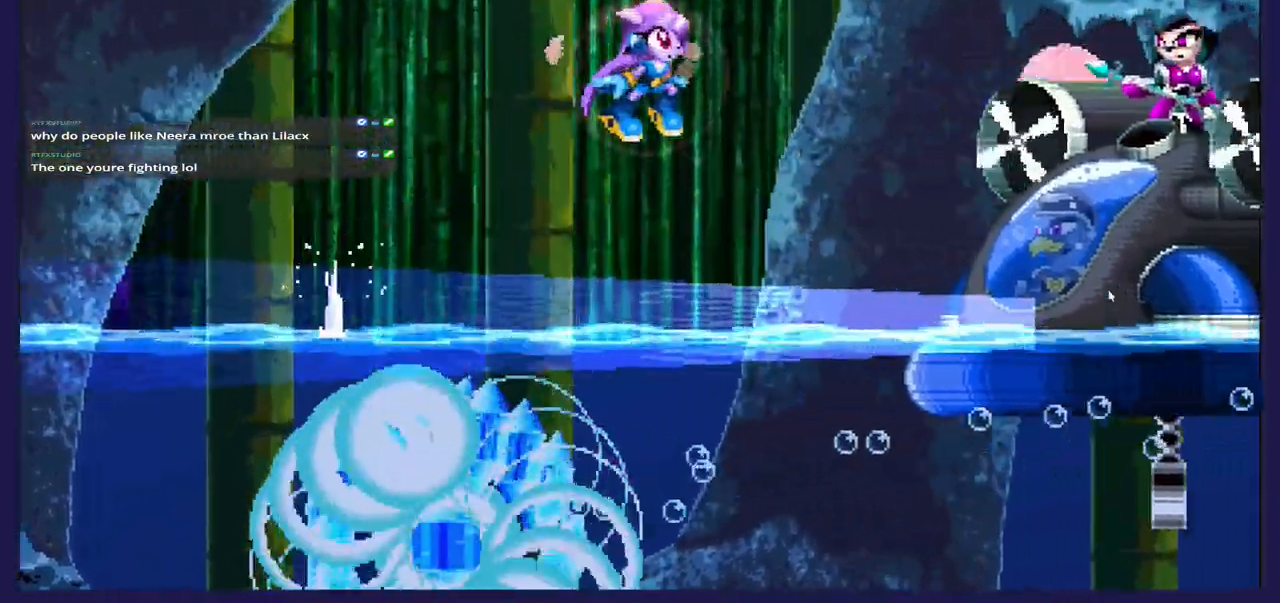
{"buttons": ["DPAD_UP", "DPAD_RIGHT"], "left_stick": "center", "events": [[167, "A", "up"]]}
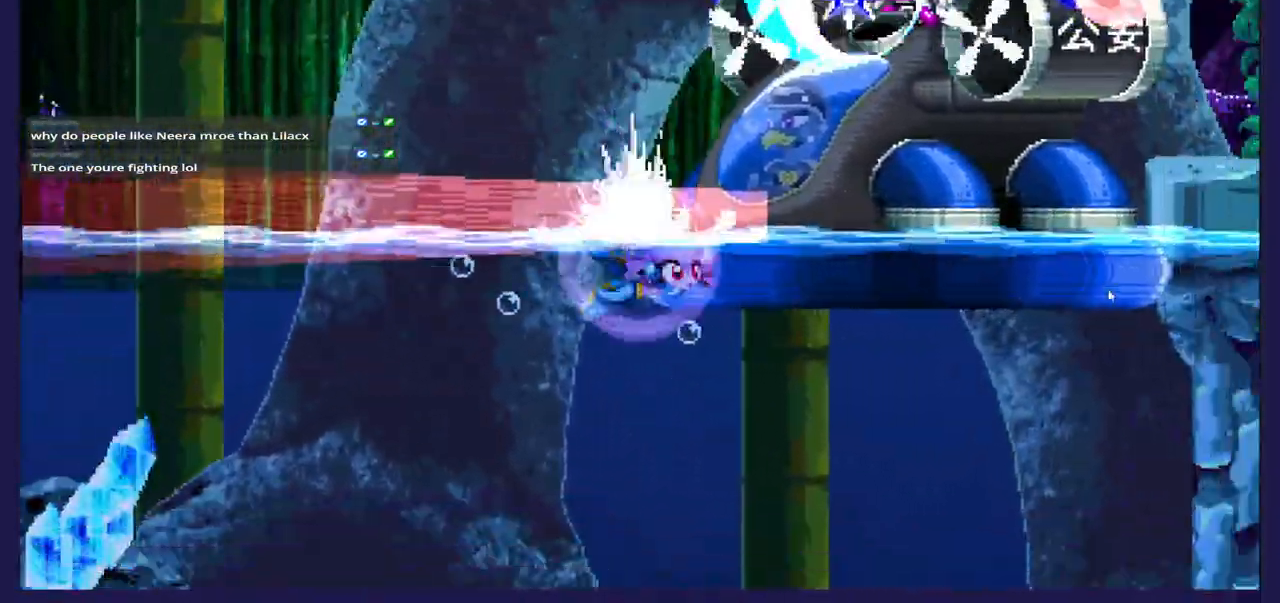
{"buttons": ["A", "DPAD_UP", "DPAD_RIGHT"], "left_stick": "center", "events": [[250, "A", "down"]]}
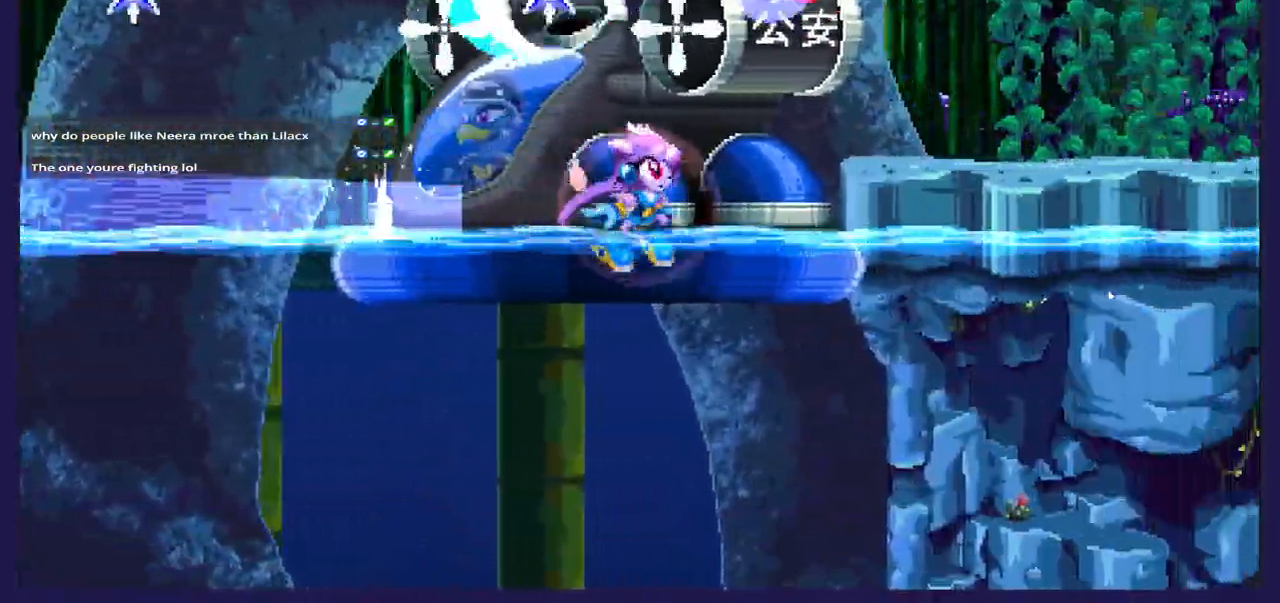
{"buttons": ["A", "DPAD_UP", "DPAD_RIGHT"], "left_stick": "center", "events": [[100, "A", "up"], [167, "A", "down"]]}
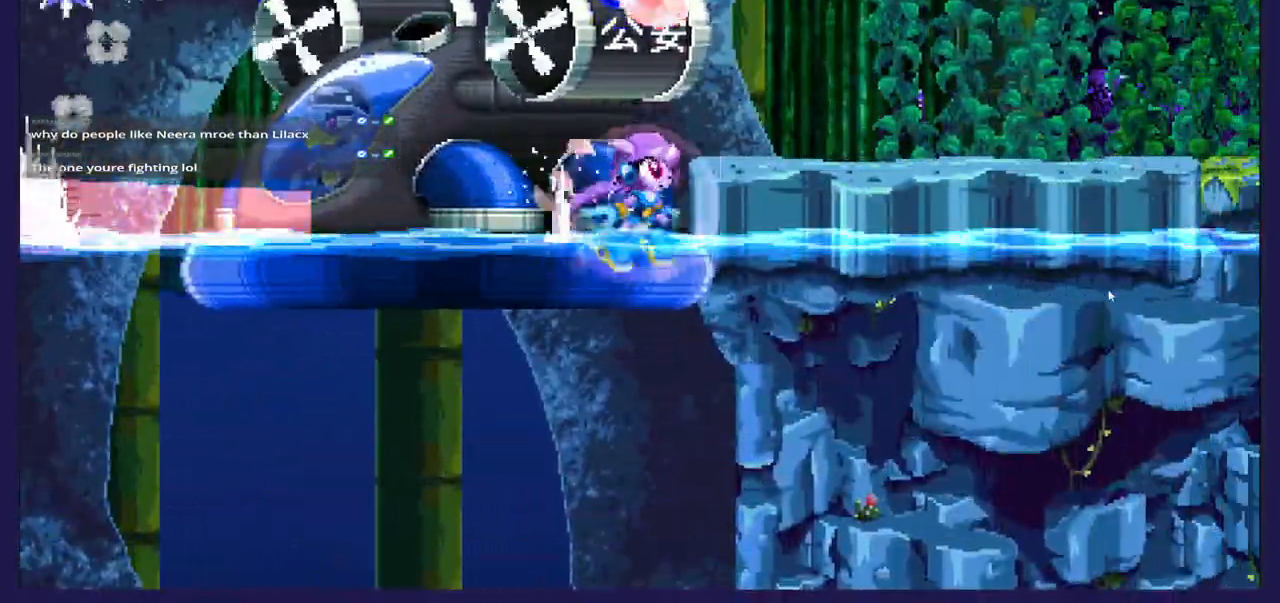
{"buttons": ["A", "DPAD_UP", "DPAD_RIGHT"], "left_stick": "center", "events": [[50, "A", "up"], [100, "A", "down"]]}
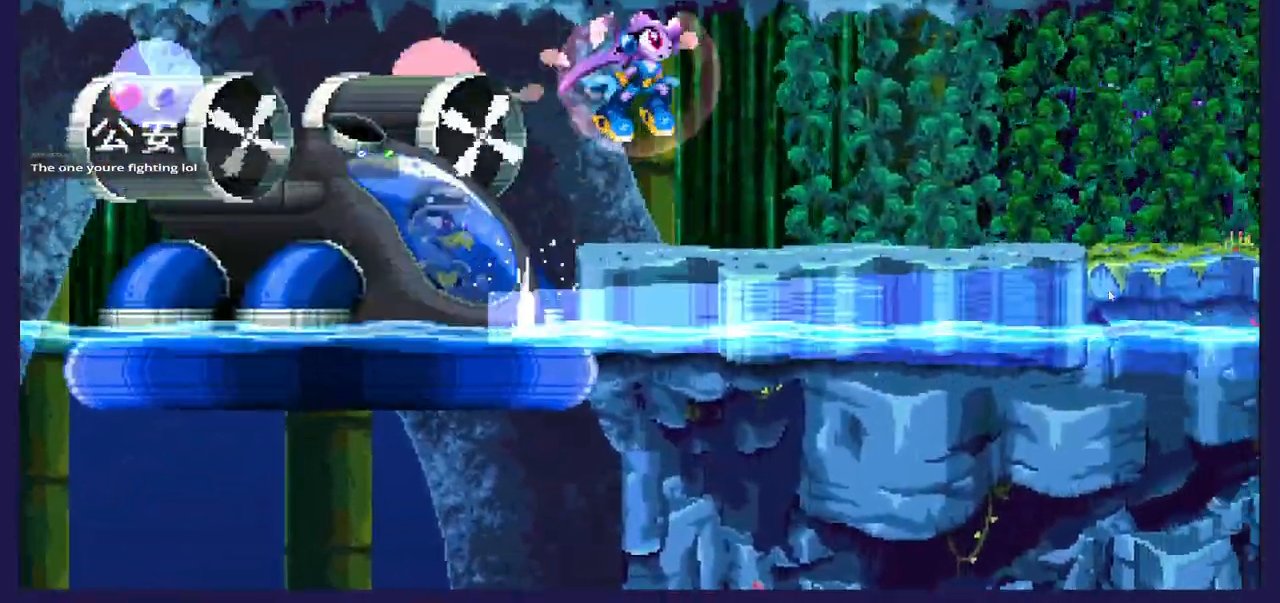
{"buttons": ["DPAD_RIGHT"], "left_stick": "center", "events": [[67, "A", "up"], [117, "DPAD_UP", "up"]]}
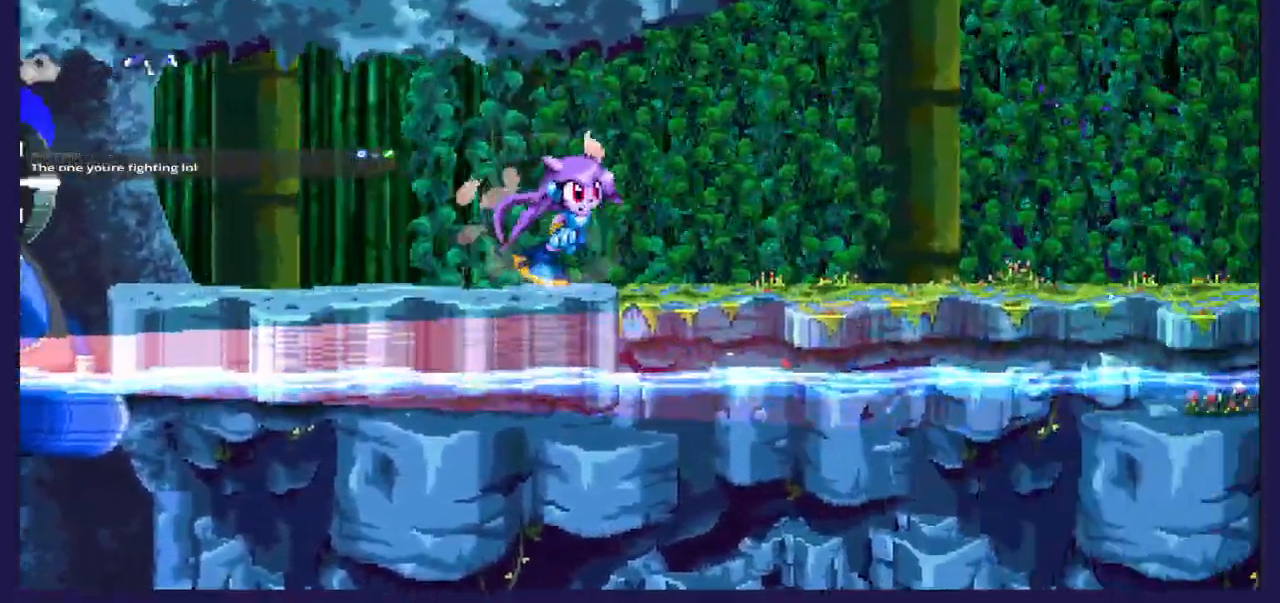
{"buttons": ["DPAD_RIGHT"], "left_stick": "center", "events": []}
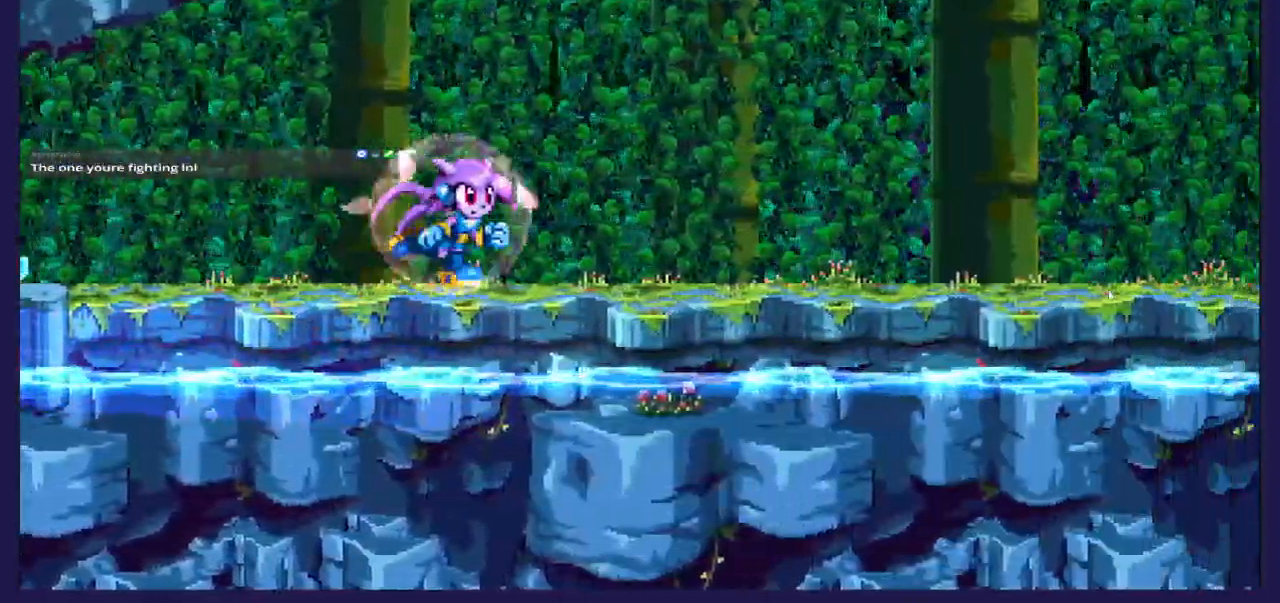
{"buttons": ["DPAD_RIGHT"], "left_stick": "center", "events": []}
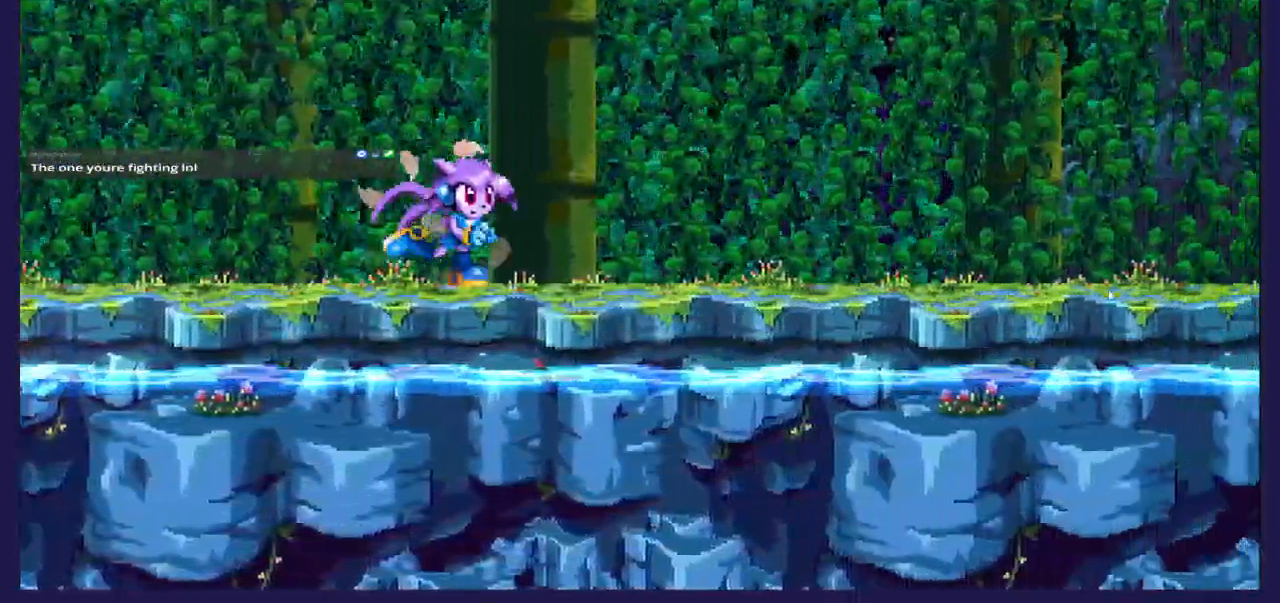
{"buttons": ["DPAD_RIGHT"], "left_stick": "center", "events": []}
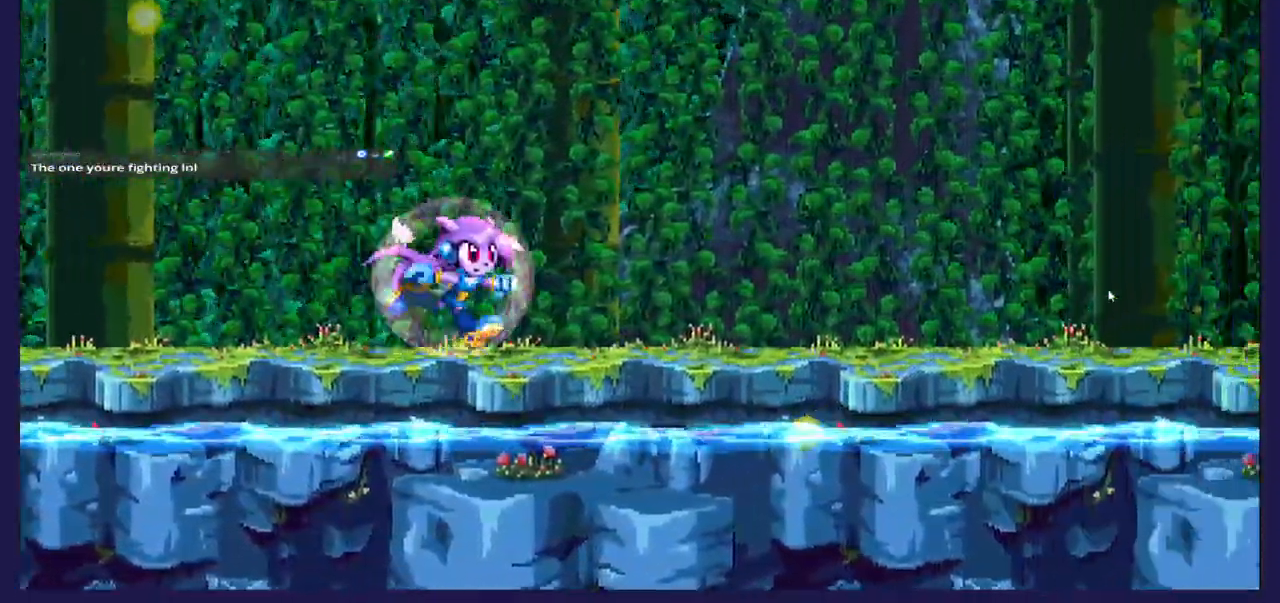
{"buttons": ["DPAD_RIGHT"], "left_stick": "center", "events": []}
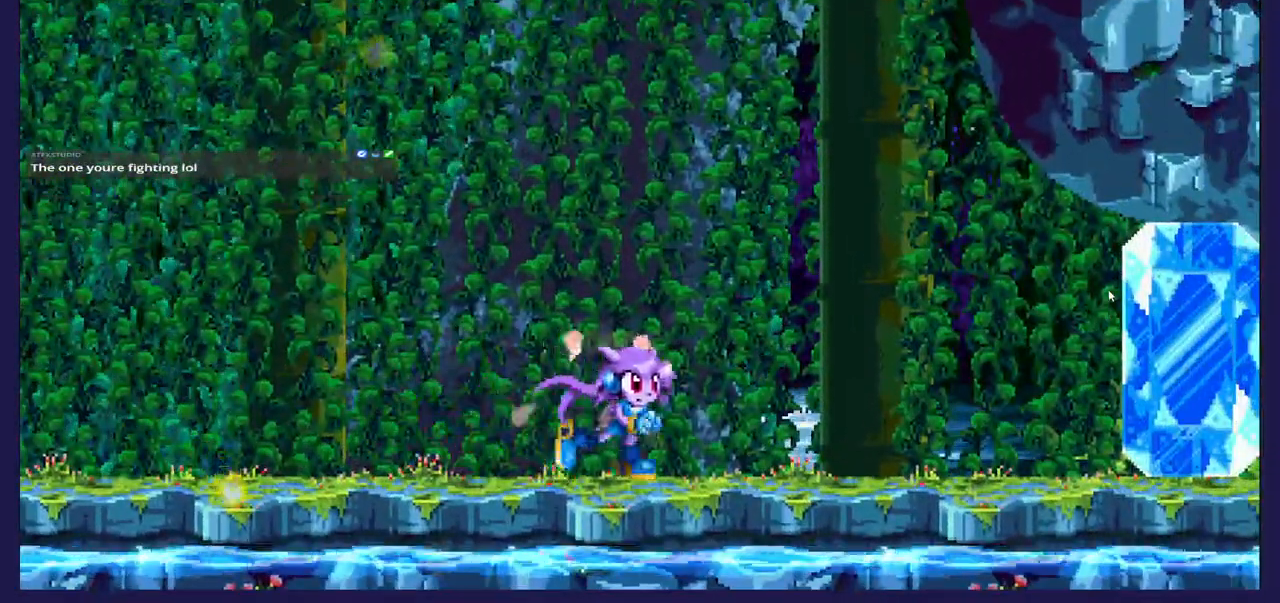
{"buttons": [], "left_stick": "center", "events": [[217, "DPAD_RIGHT", "up"], [300, "DPAD_LEFT", "down"], [450, "DPAD_LEFT", "up"]]}
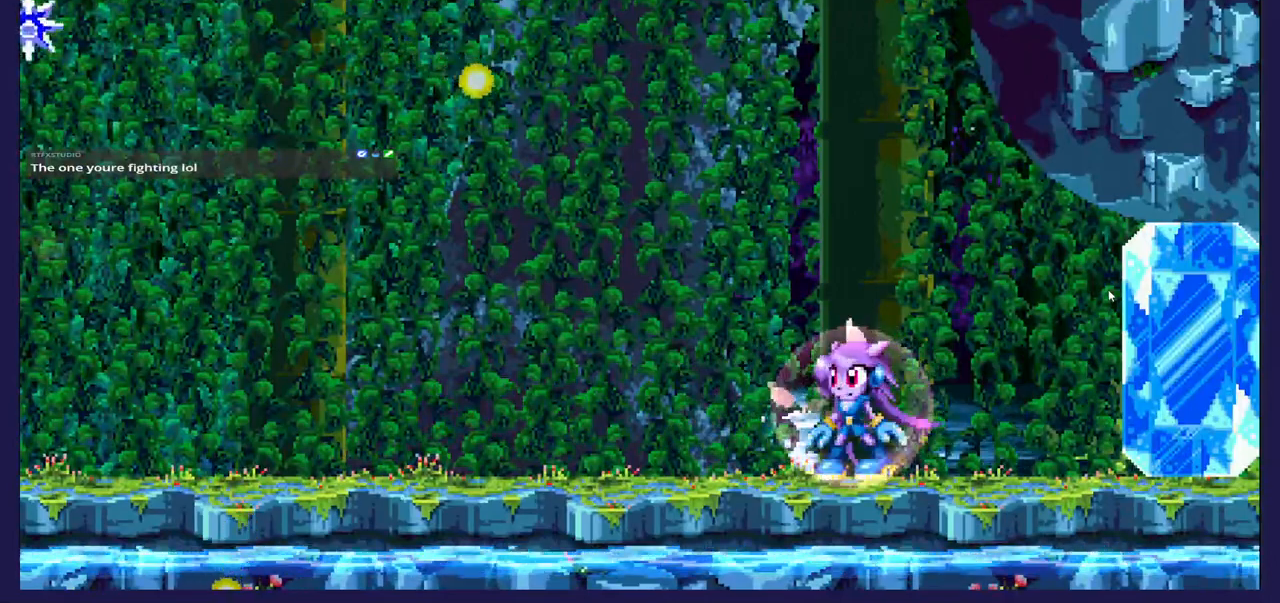
{"buttons": [], "left_stick": "center", "events": []}
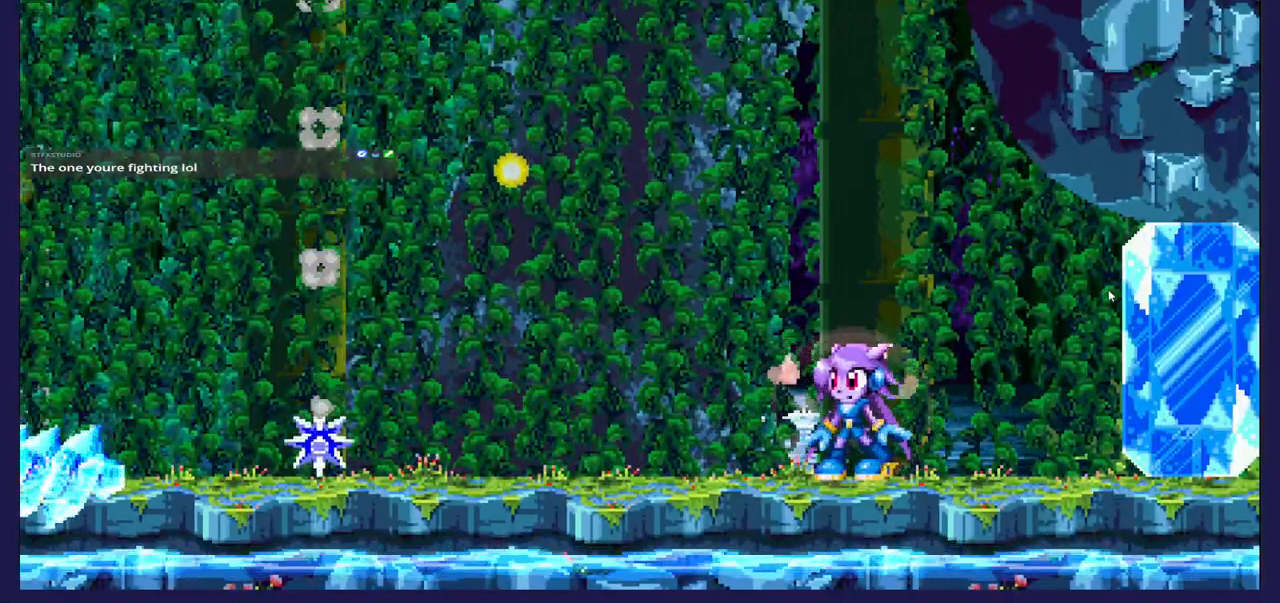
{"buttons": ["DPAD_RIGHT"], "left_stick": "center", "events": [[133, "DPAD_RIGHT", "down"]]}